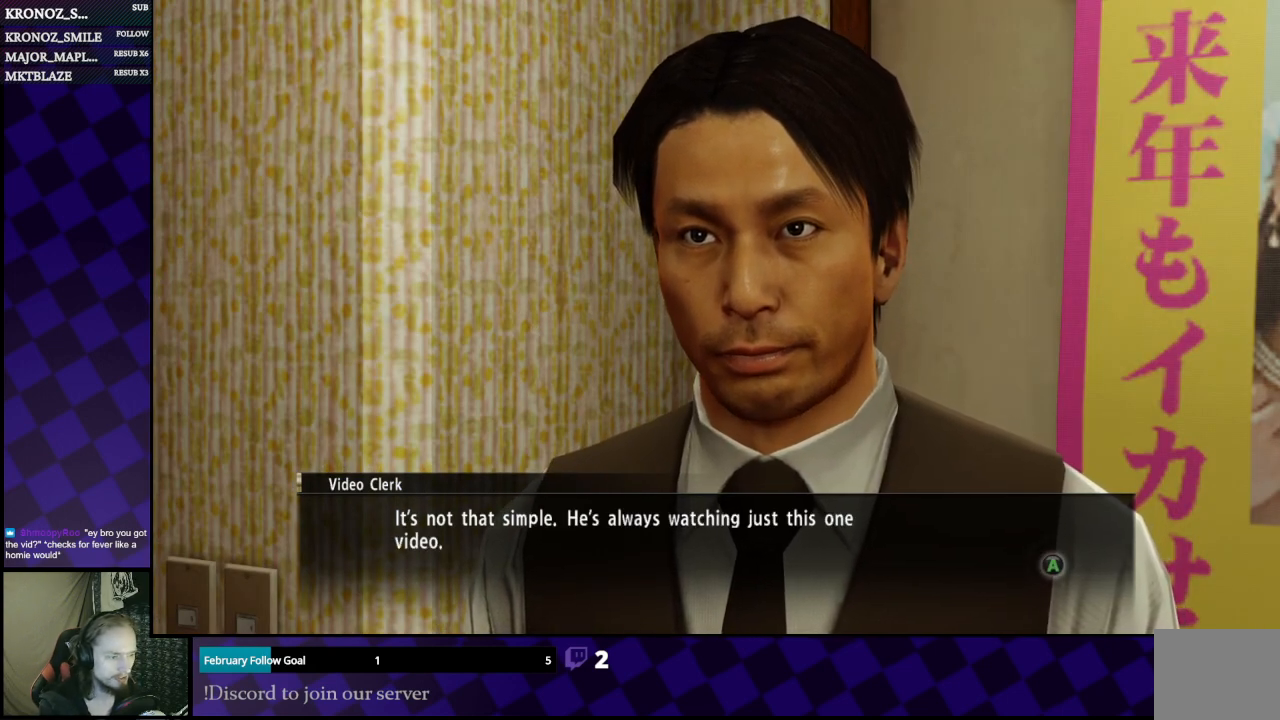
Gameplay with a controller (Xbox layout); each line is a JSON object with the inputs held at the frame after it. "events" lists button and stick changes between this image and that frame as [ms after this image, input, new state], when the widget could be followed in between.
{"buttons": [], "left_stick": "center", "right_stick": "center", "events": []}
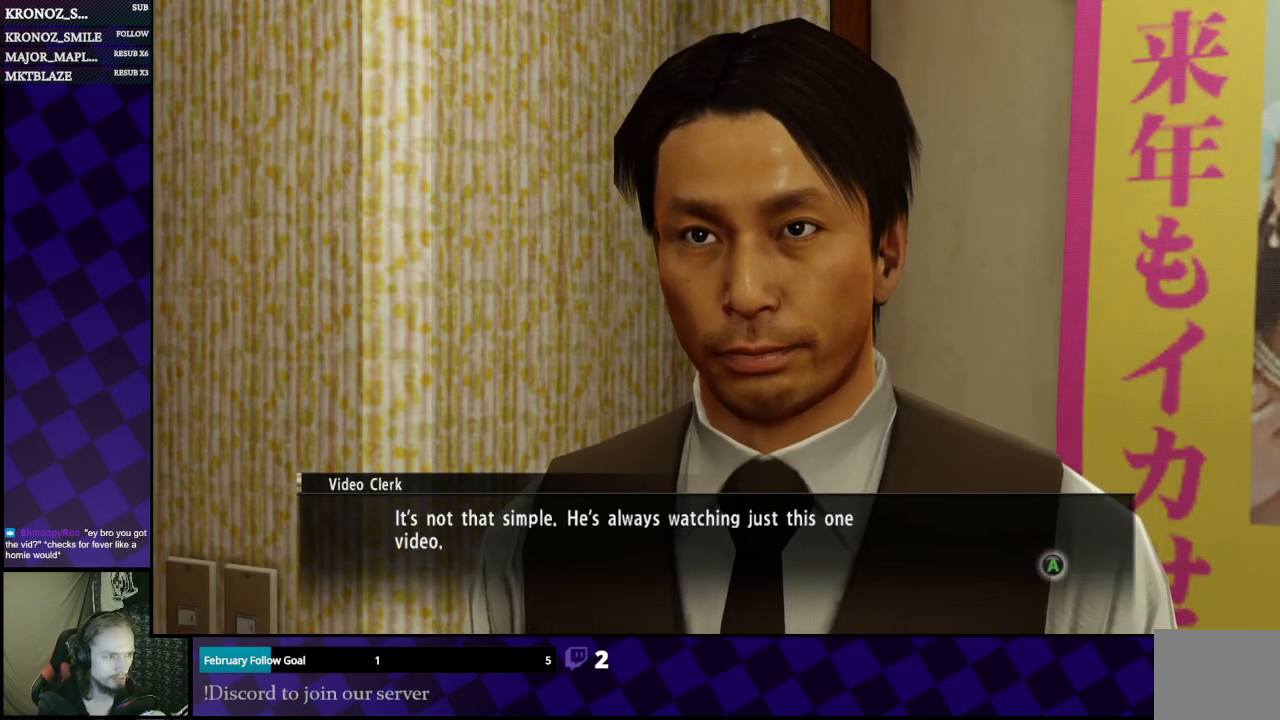
{"buttons": ["A"], "left_stick": "center", "right_stick": "center", "events": [[500, "A", "down"]]}
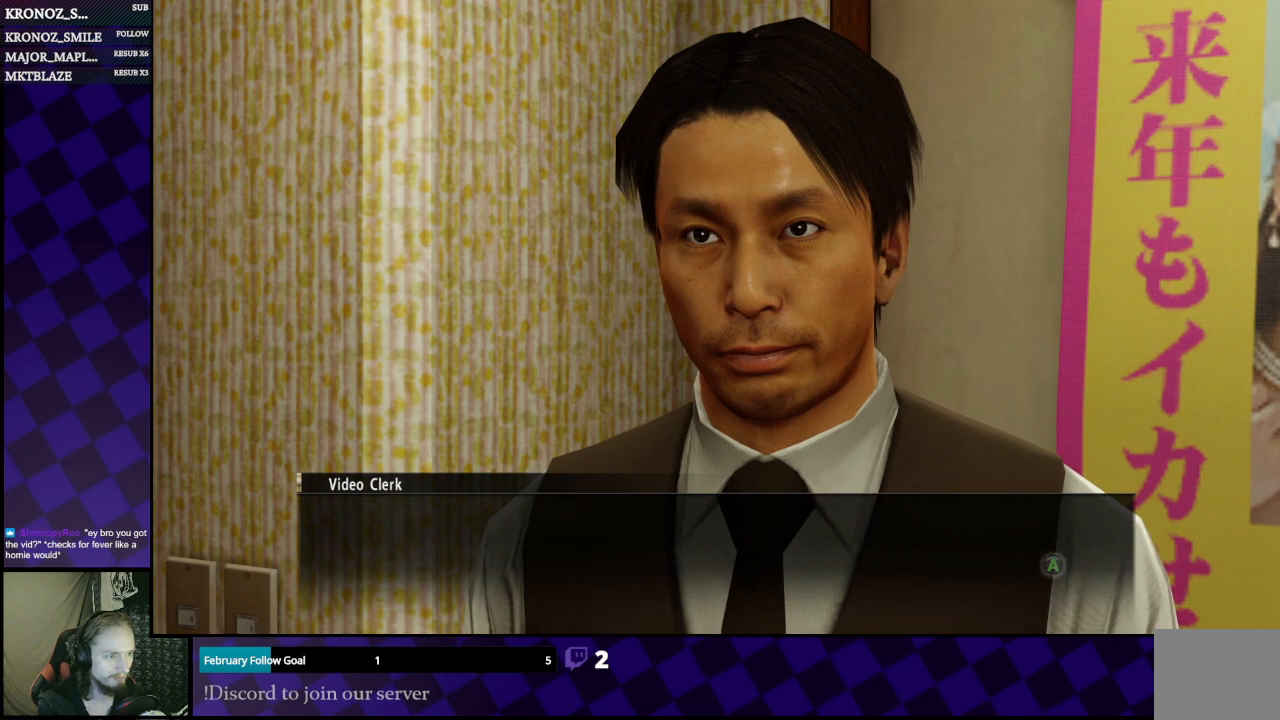
{"buttons": [], "left_stick": "center", "right_stick": "center", "events": [[133, "A", "up"]]}
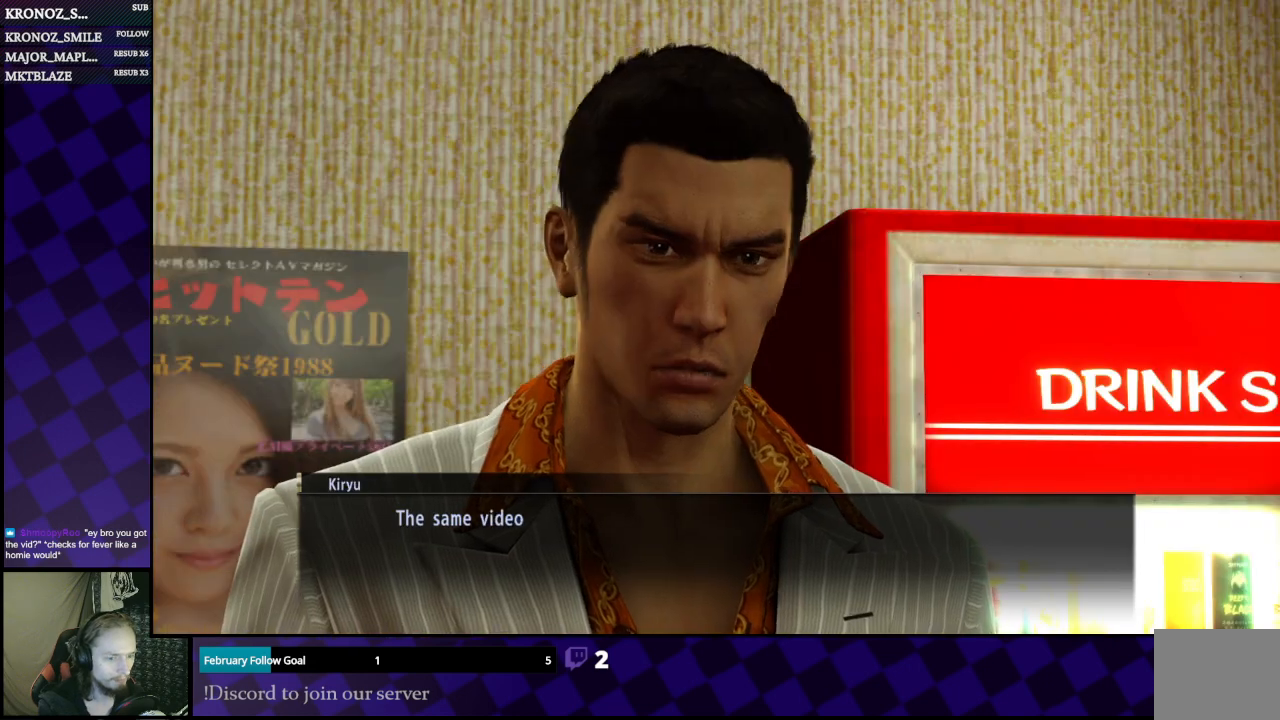
{"buttons": [], "left_stick": "center", "right_stick": "center", "events": []}
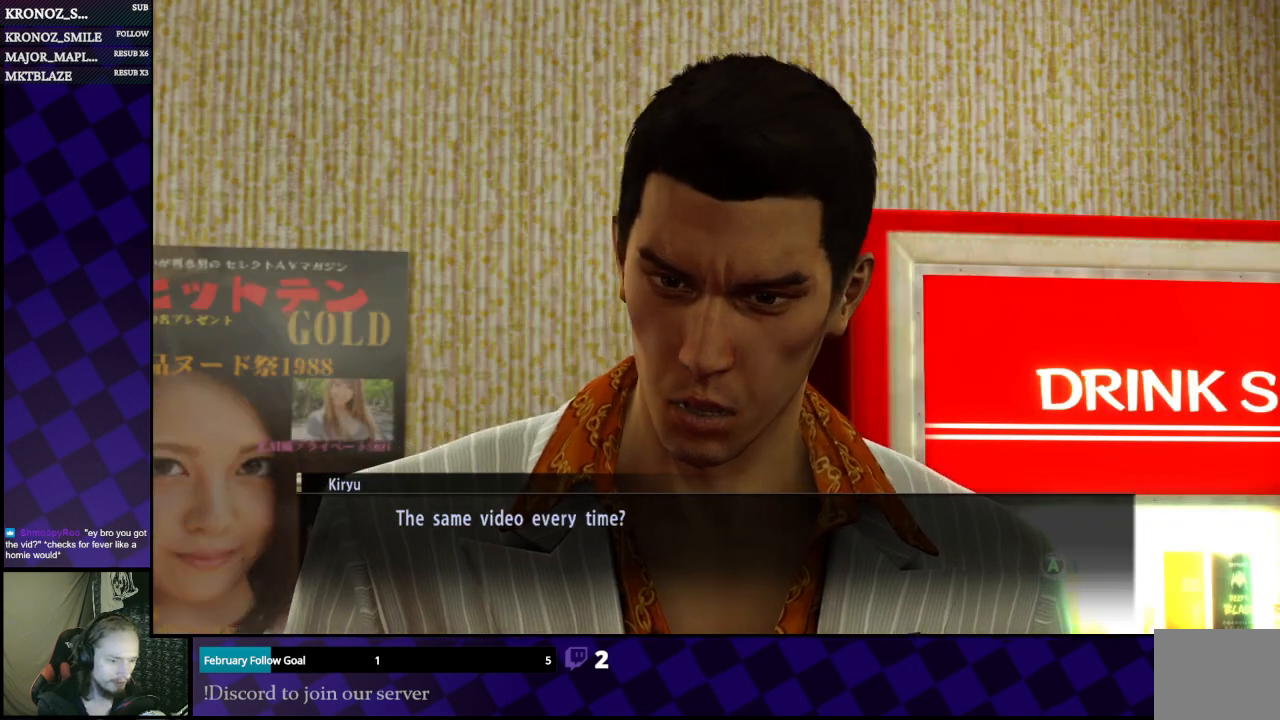
{"buttons": [], "left_stick": "center", "right_stick": "center", "events": []}
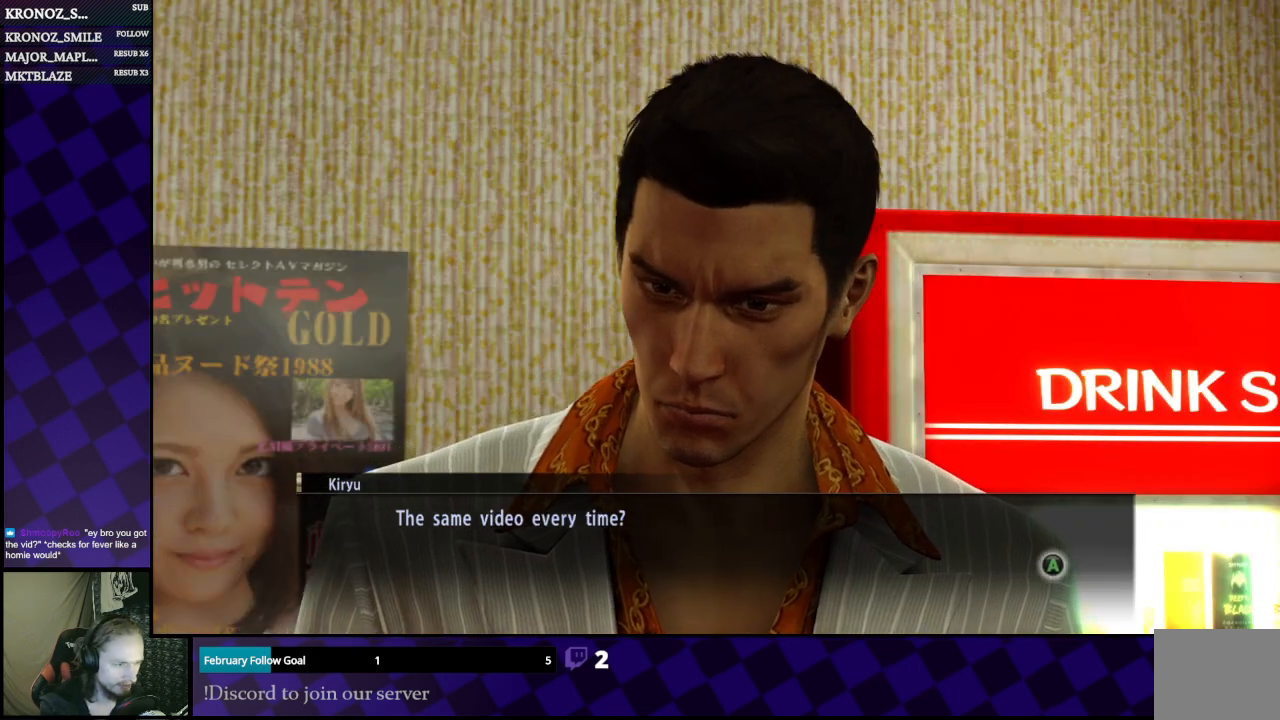
{"buttons": [], "left_stick": "center", "right_stick": "center", "events": []}
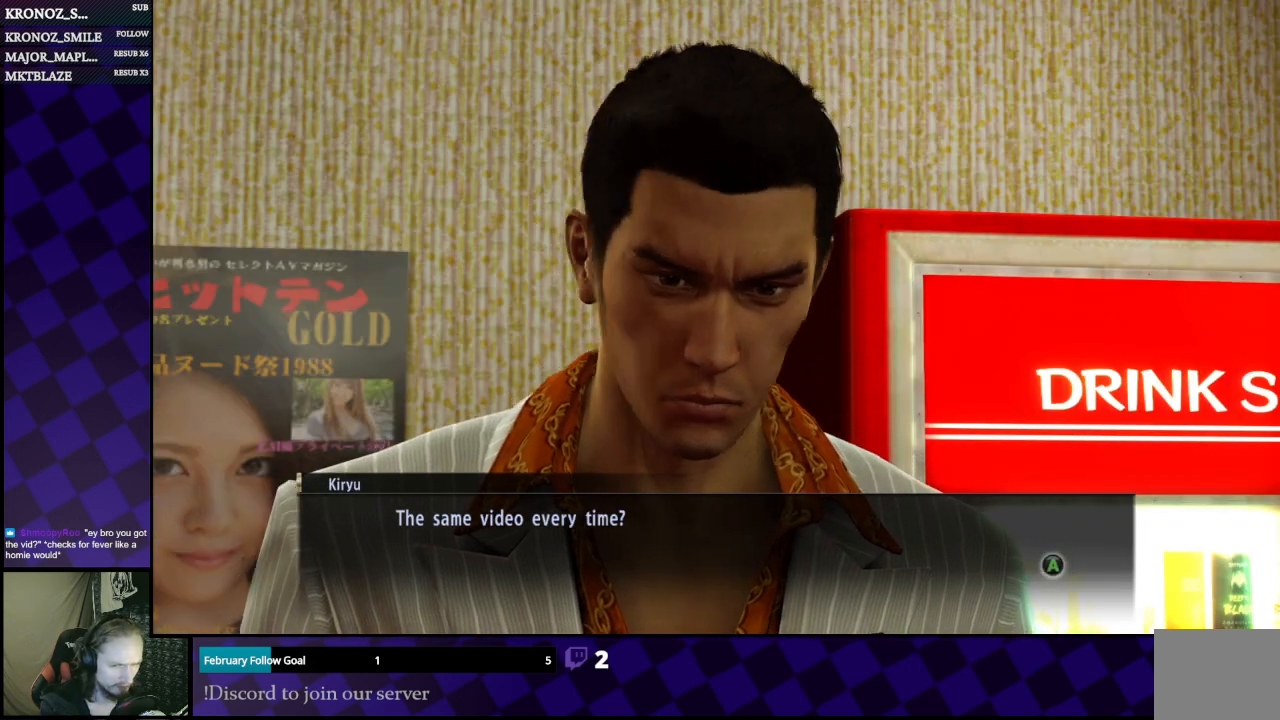
{"buttons": [], "left_stick": "center", "right_stick": "center", "events": [[267, "A", "down"], [433, "A", "up"]]}
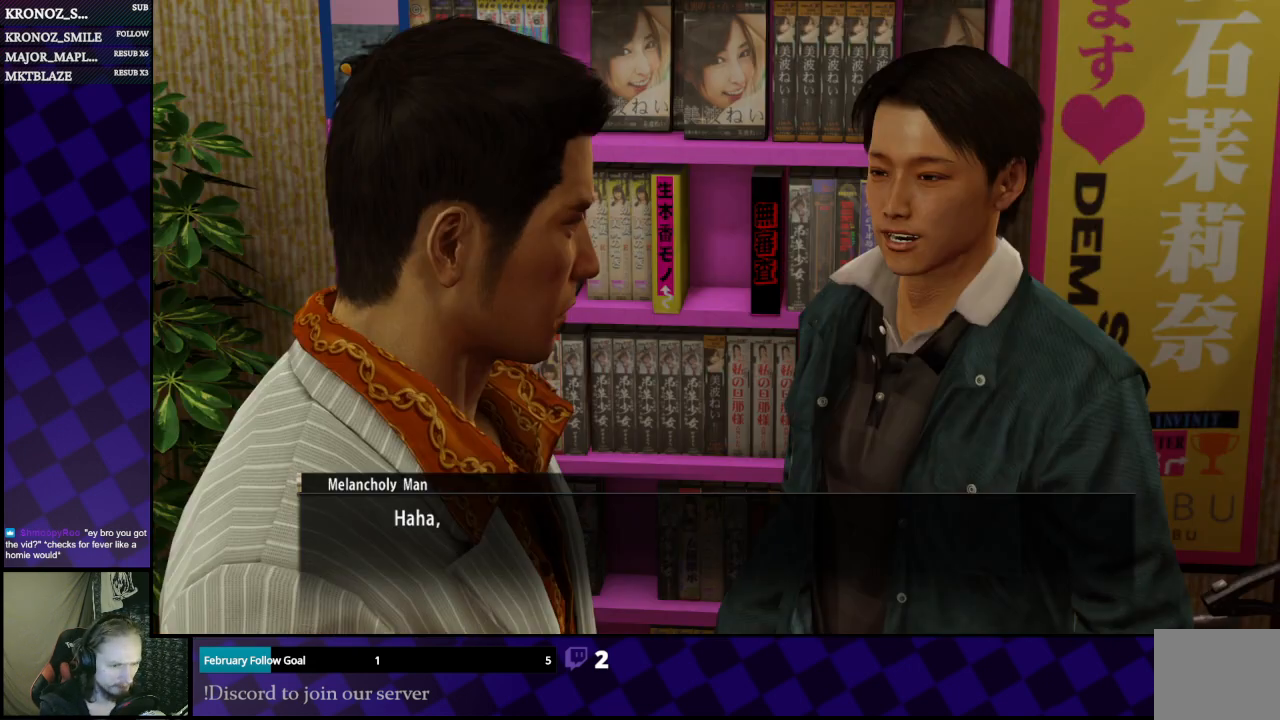
{"buttons": [], "left_stick": "center", "right_stick": "center", "events": []}
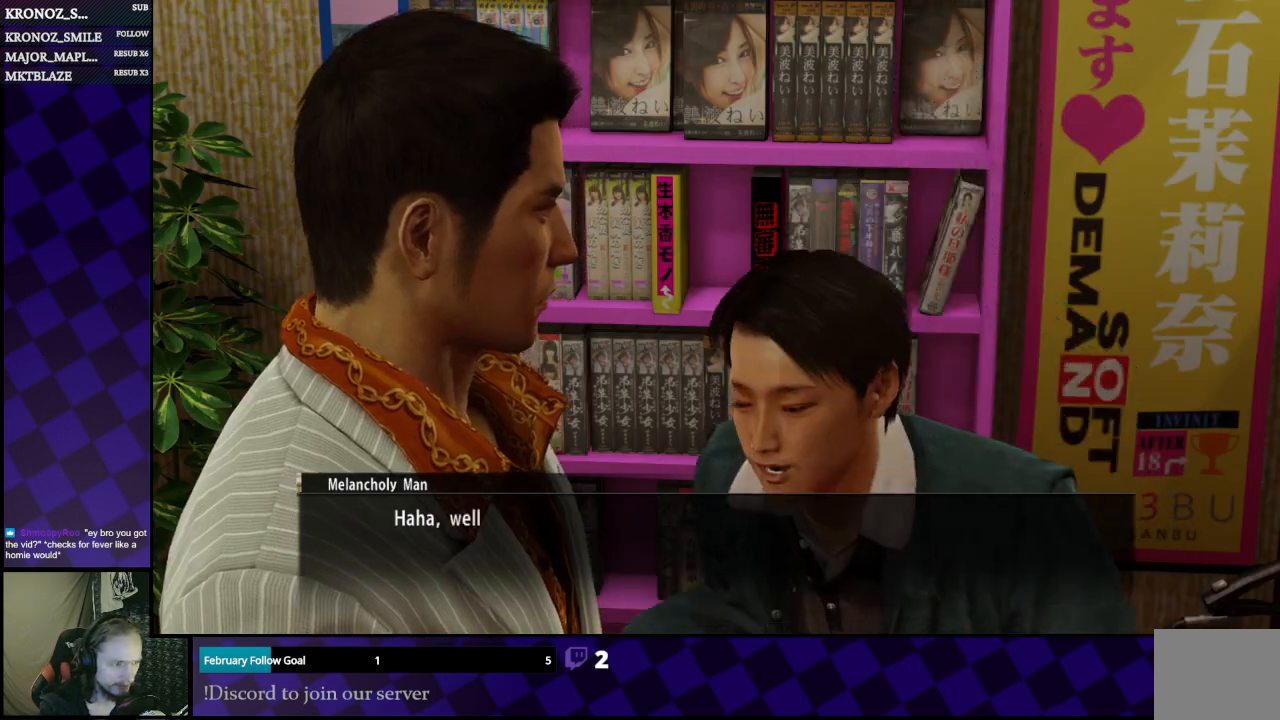
{"buttons": [], "left_stick": "center", "right_stick": "center", "events": []}
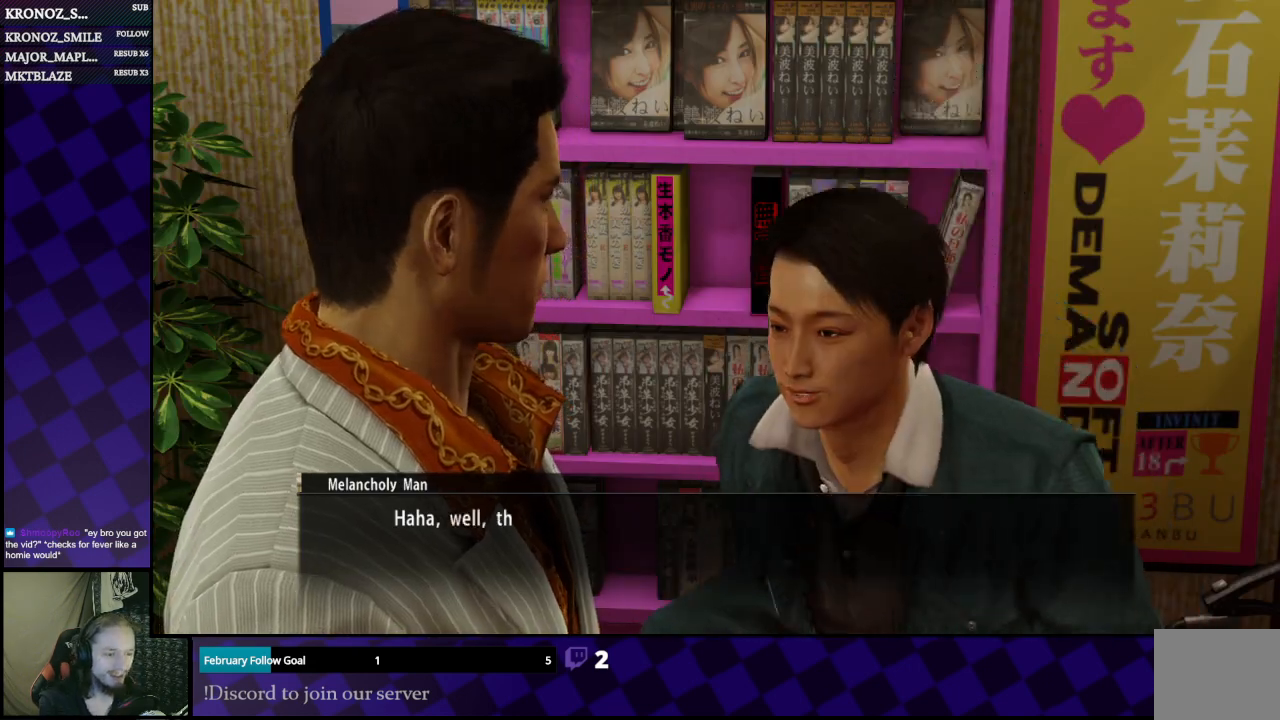
{"buttons": [], "left_stick": "center", "right_stick": "center", "events": []}
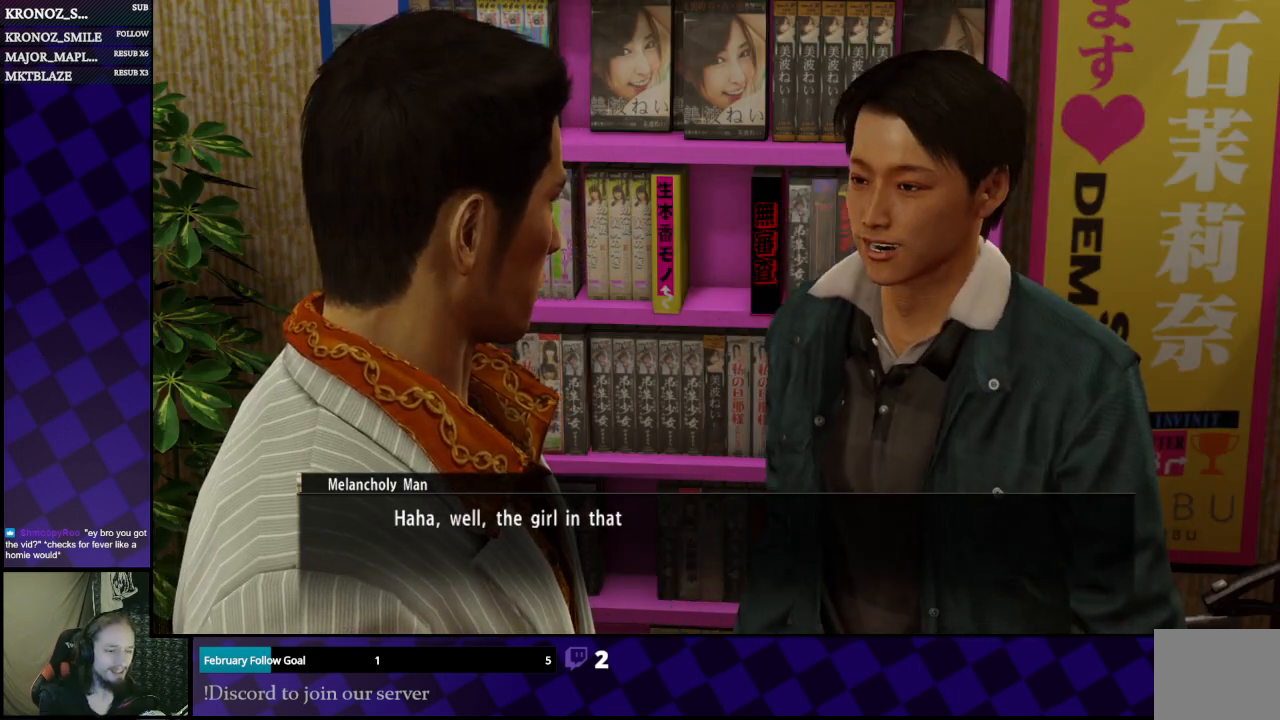
{"buttons": [], "left_stick": "center", "right_stick": "center", "events": []}
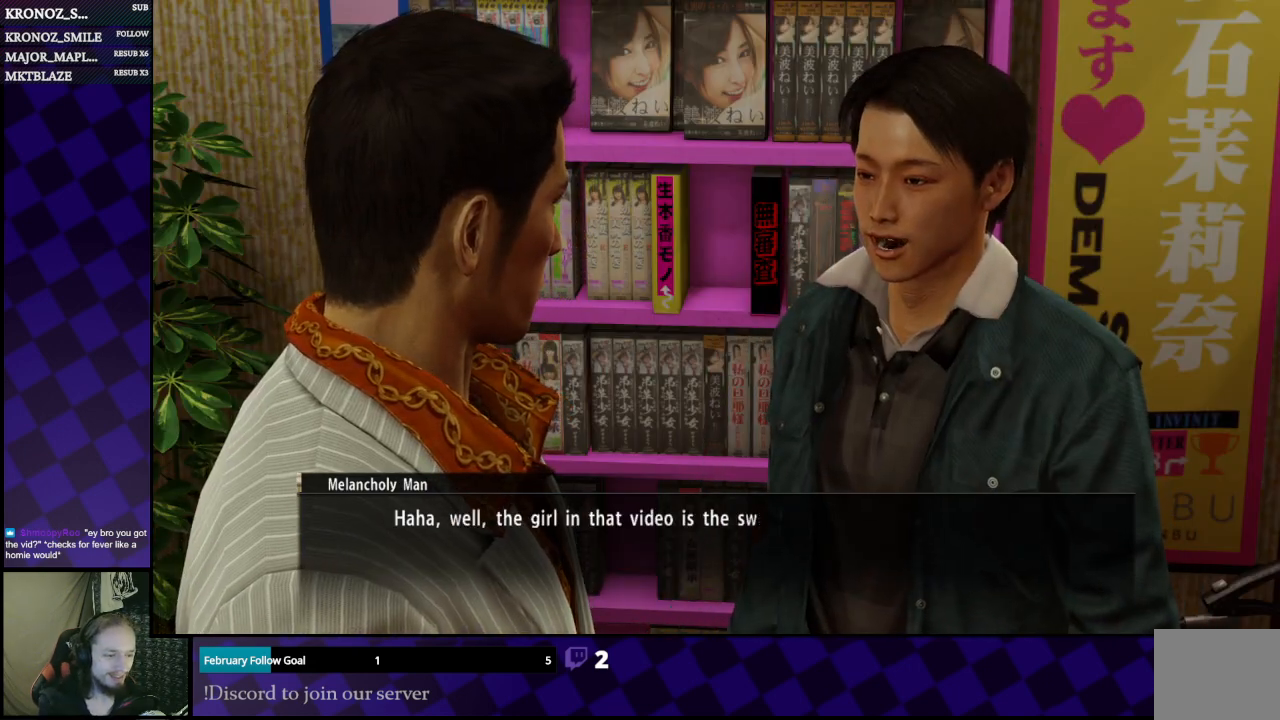
{"buttons": [], "left_stick": "center", "right_stick": "center", "events": []}
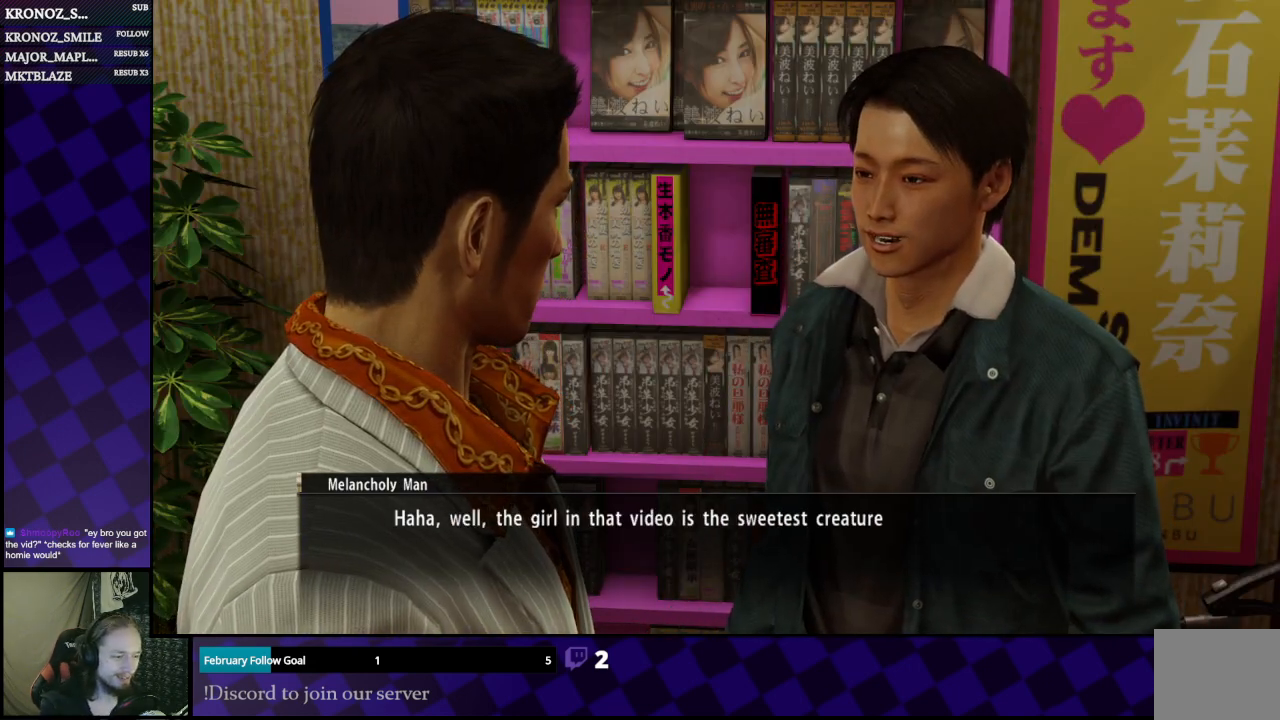
{"buttons": [], "left_stick": "center", "right_stick": "center", "events": []}
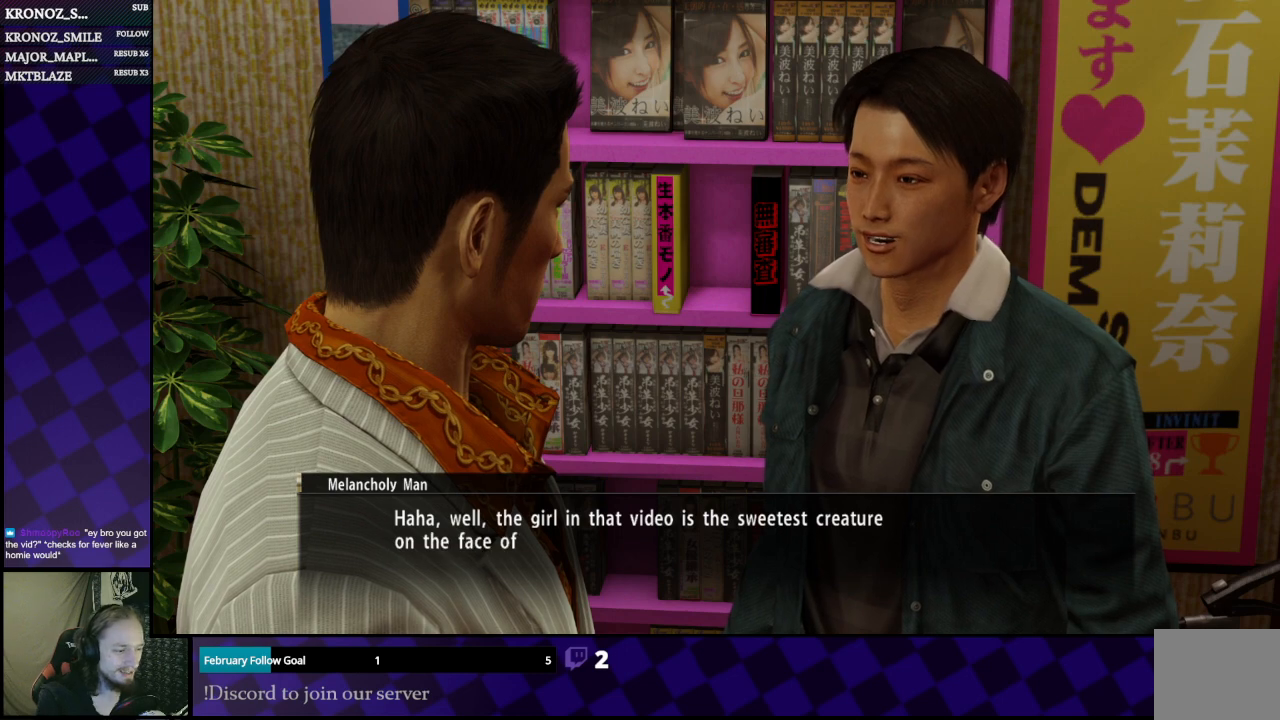
{"buttons": [], "left_stick": "center", "right_stick": "center", "events": []}
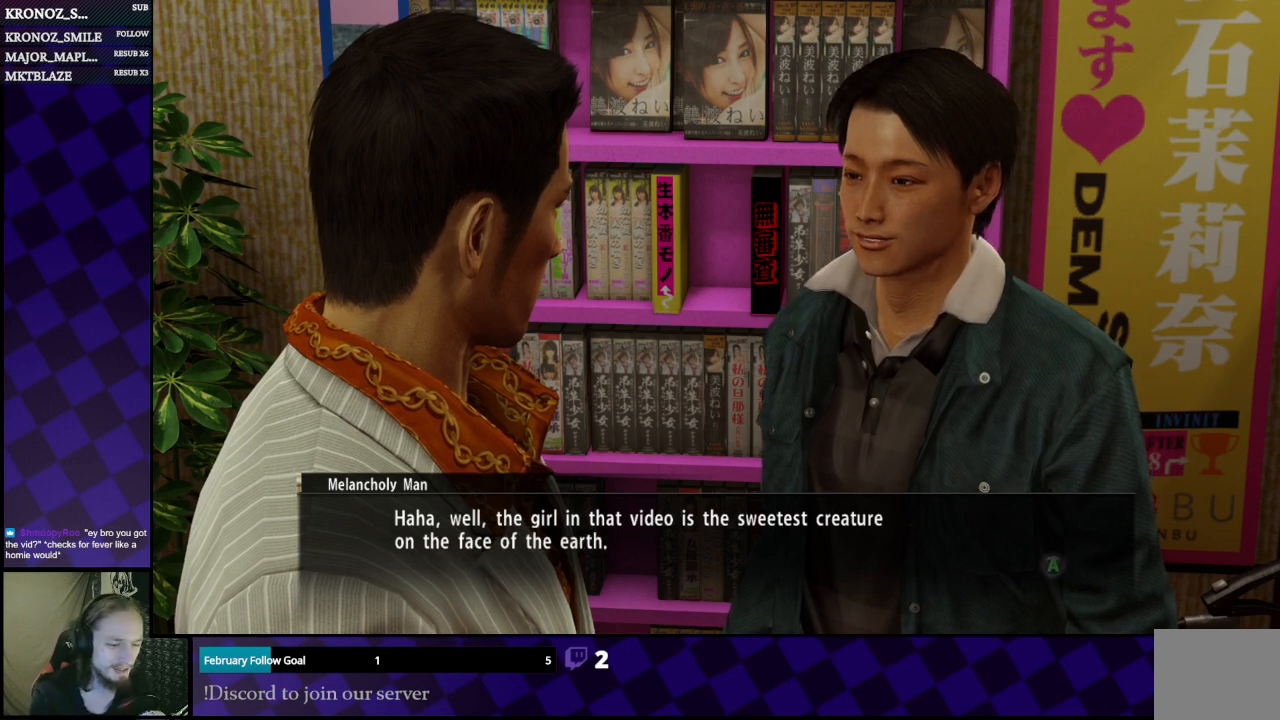
{"buttons": [], "left_stick": "center", "right_stick": "center", "events": []}
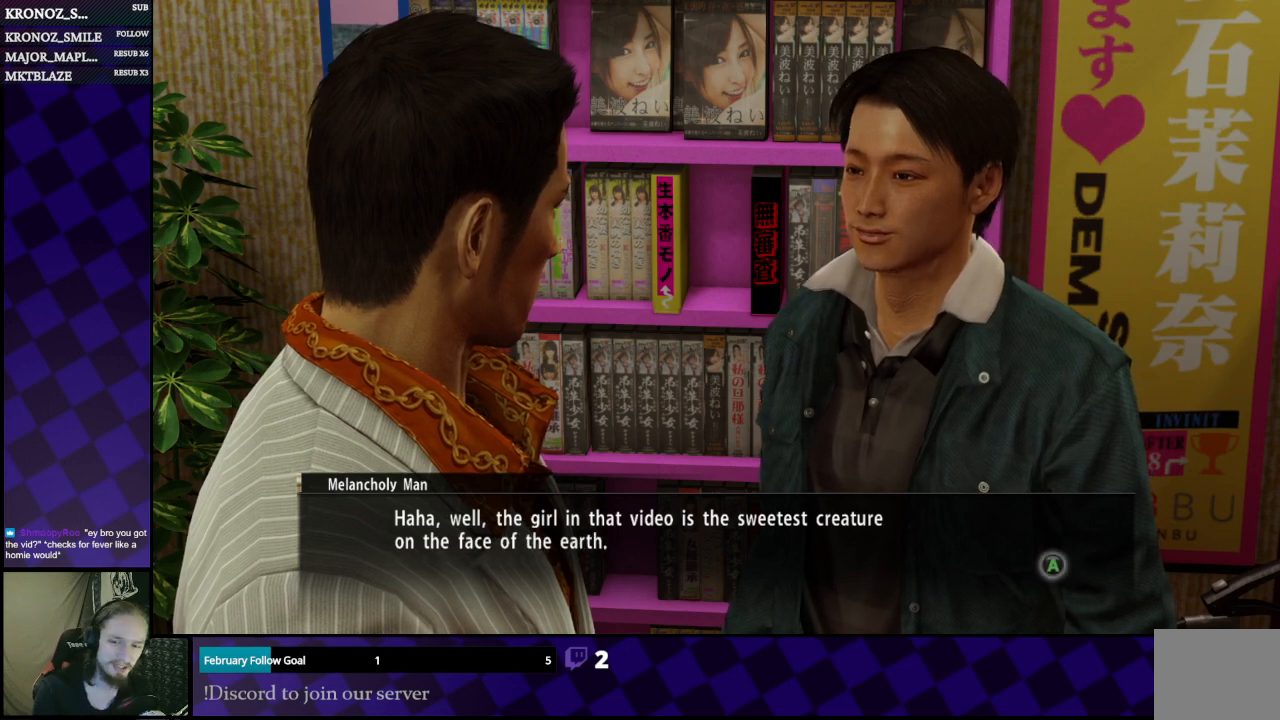
{"buttons": [], "left_stick": "center", "right_stick": "center", "events": []}
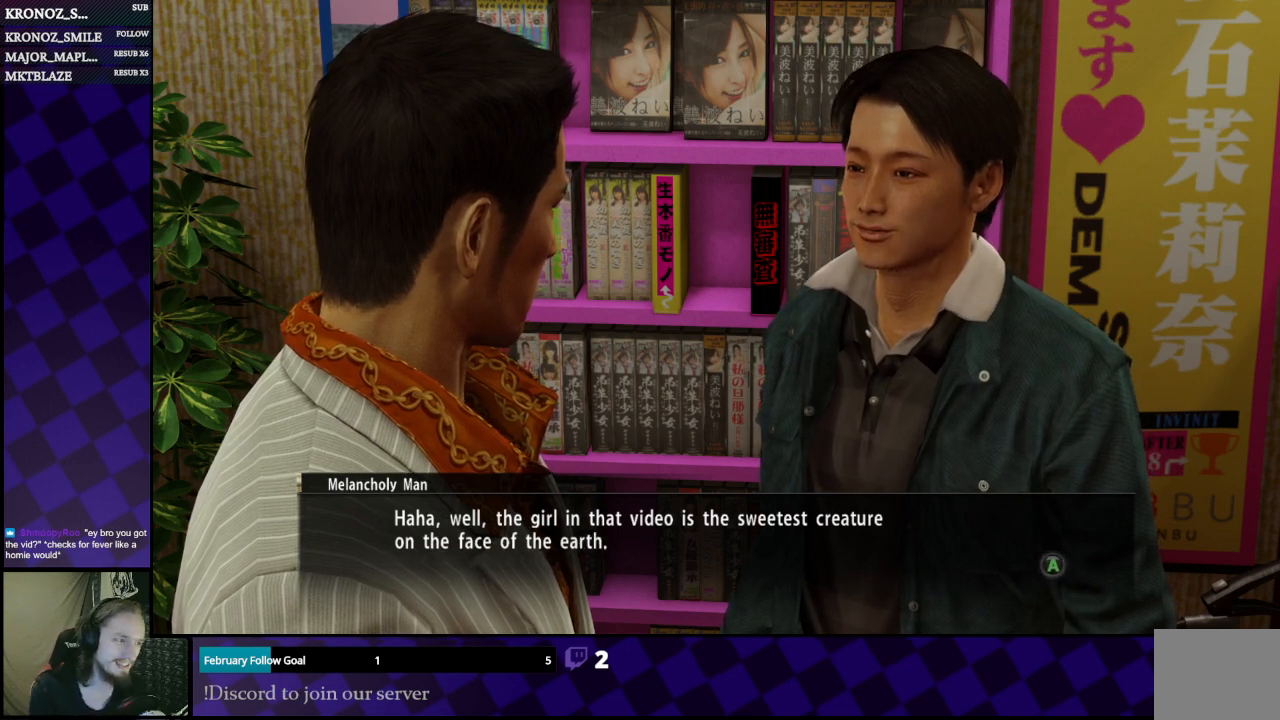
{"buttons": ["A"], "left_stick": "center", "right_stick": "center", "events": [[433, "A", "down"]]}
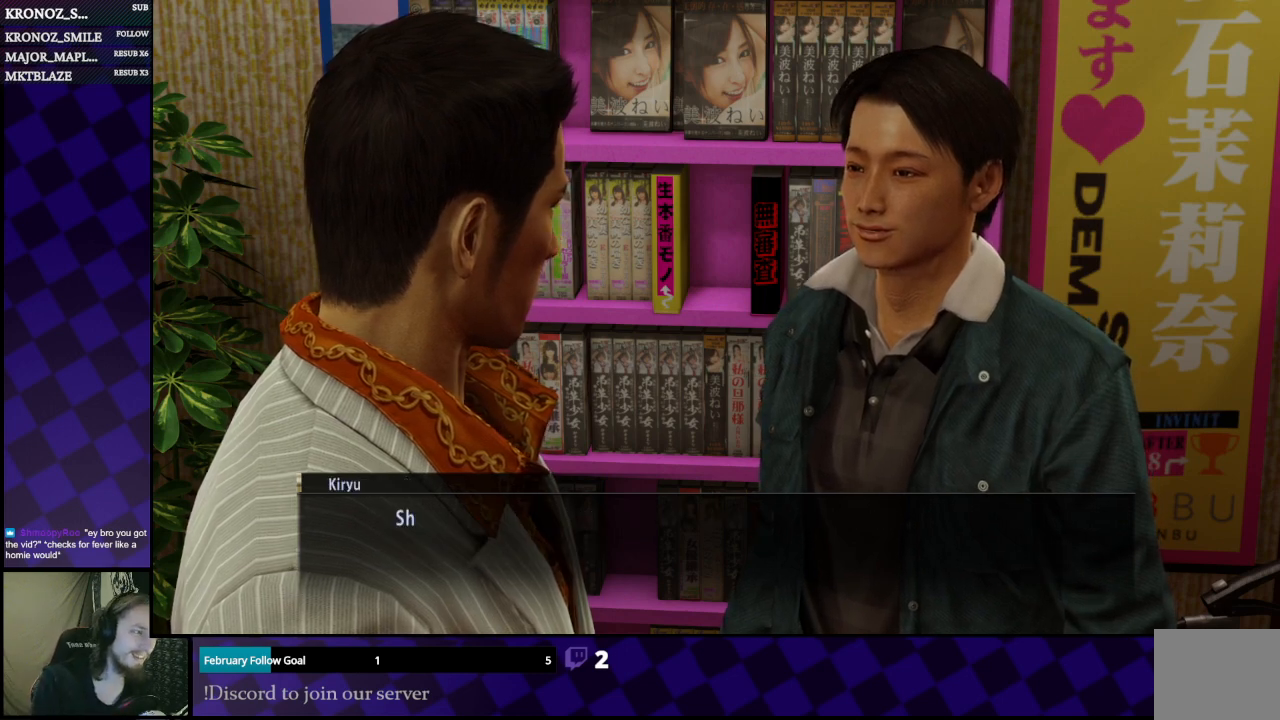
{"buttons": [], "left_stick": "center", "right_stick": "center", "events": [[100, "A", "up"]]}
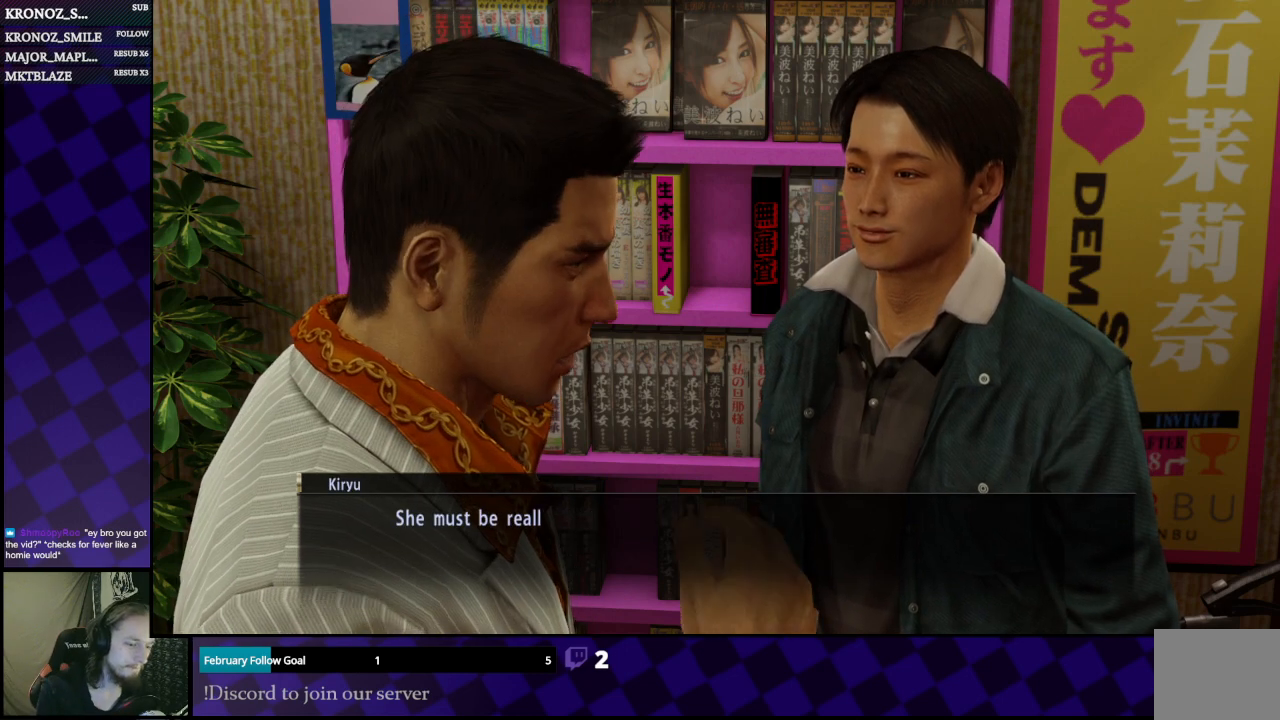
{"buttons": [], "left_stick": "center", "right_stick": "center", "events": []}
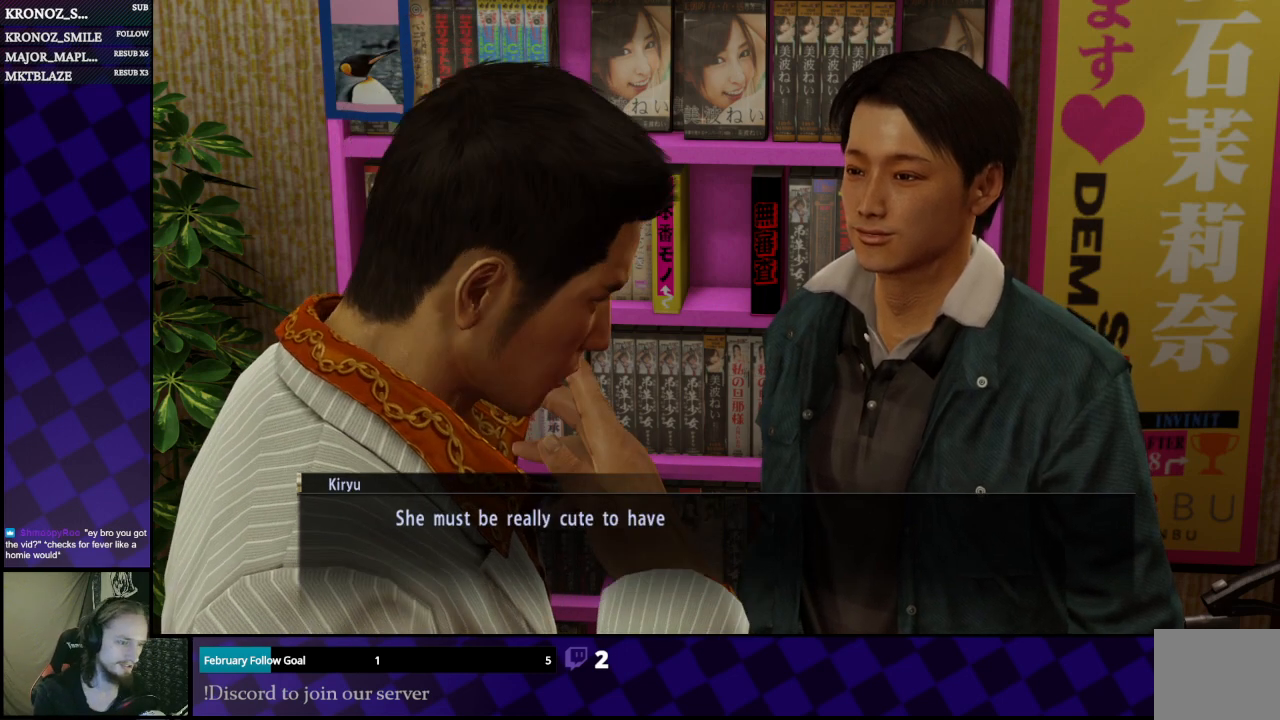
{"buttons": [], "left_stick": "center", "right_stick": "center", "events": []}
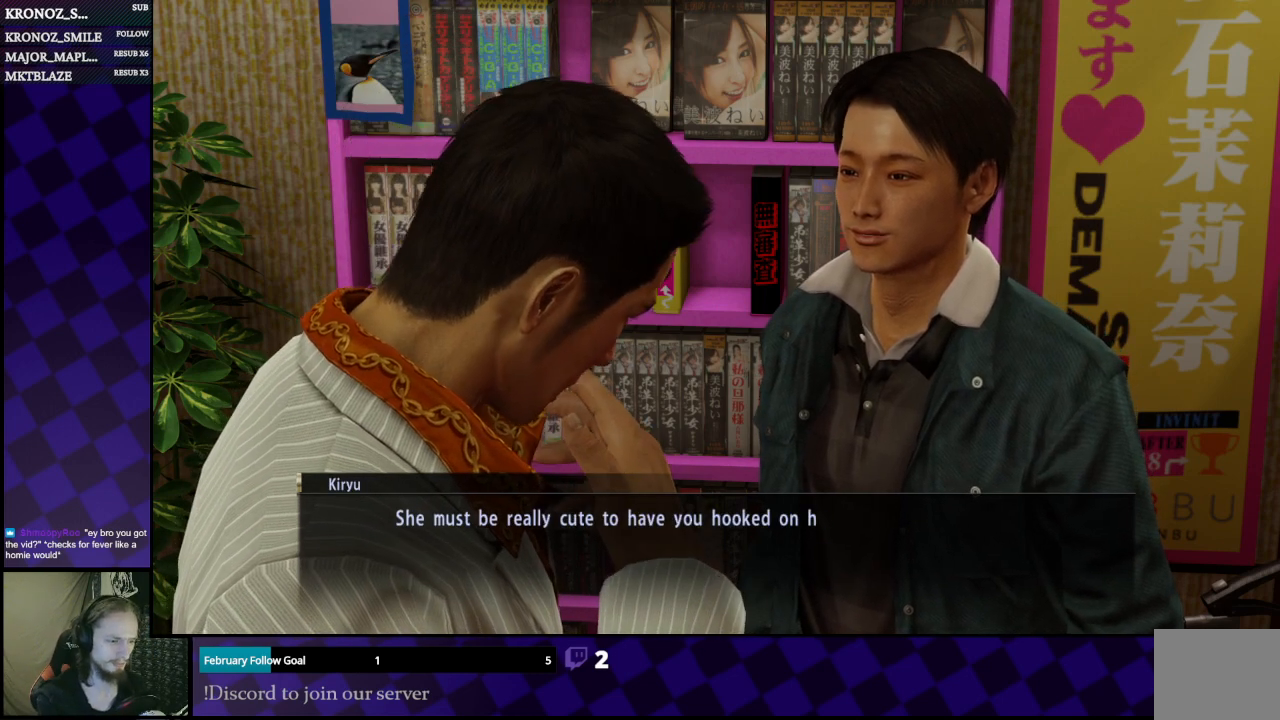
{"buttons": [], "left_stick": "center", "right_stick": "center", "events": []}
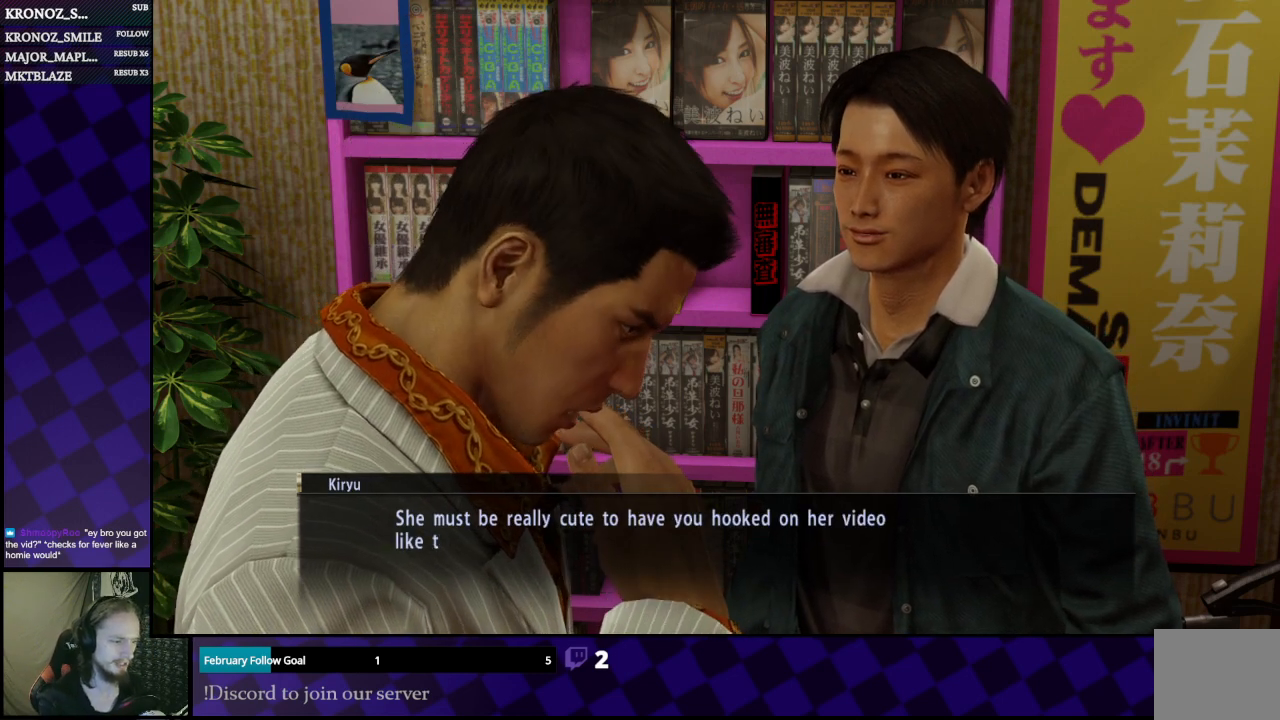
{"buttons": [], "left_stick": "center", "right_stick": "center", "events": []}
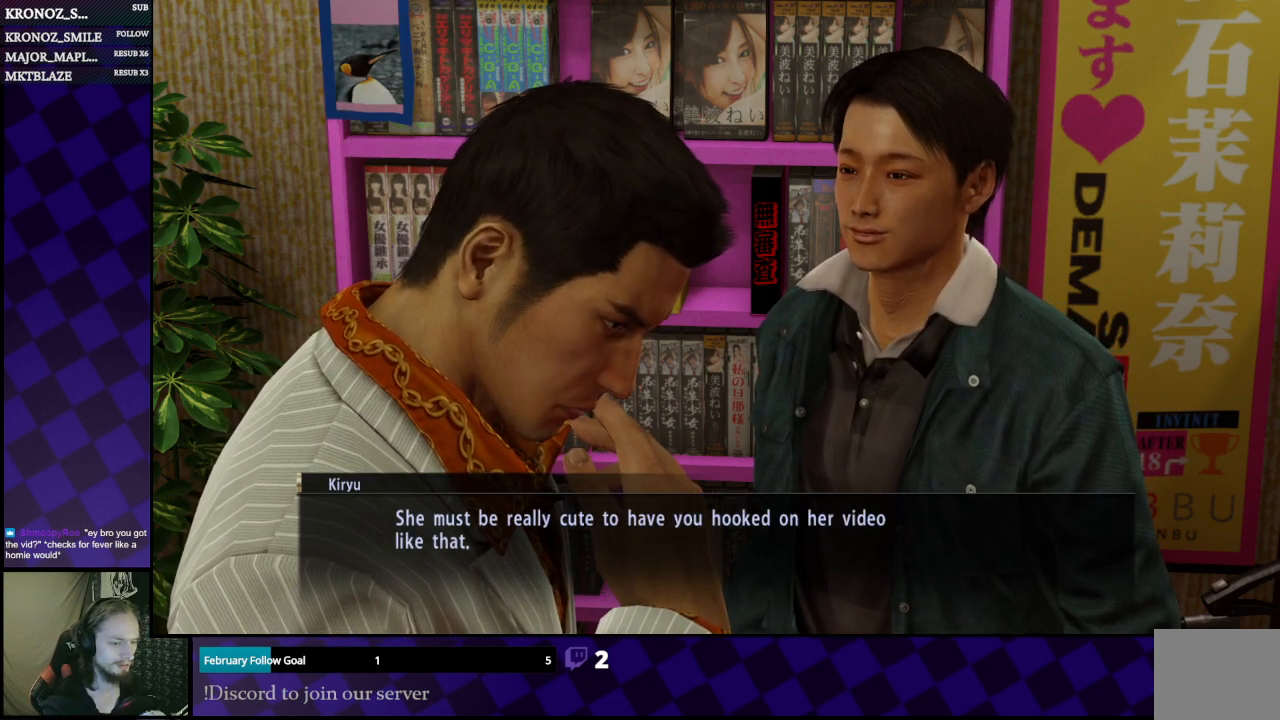
{"buttons": [], "left_stick": "center", "right_stick": "center", "events": []}
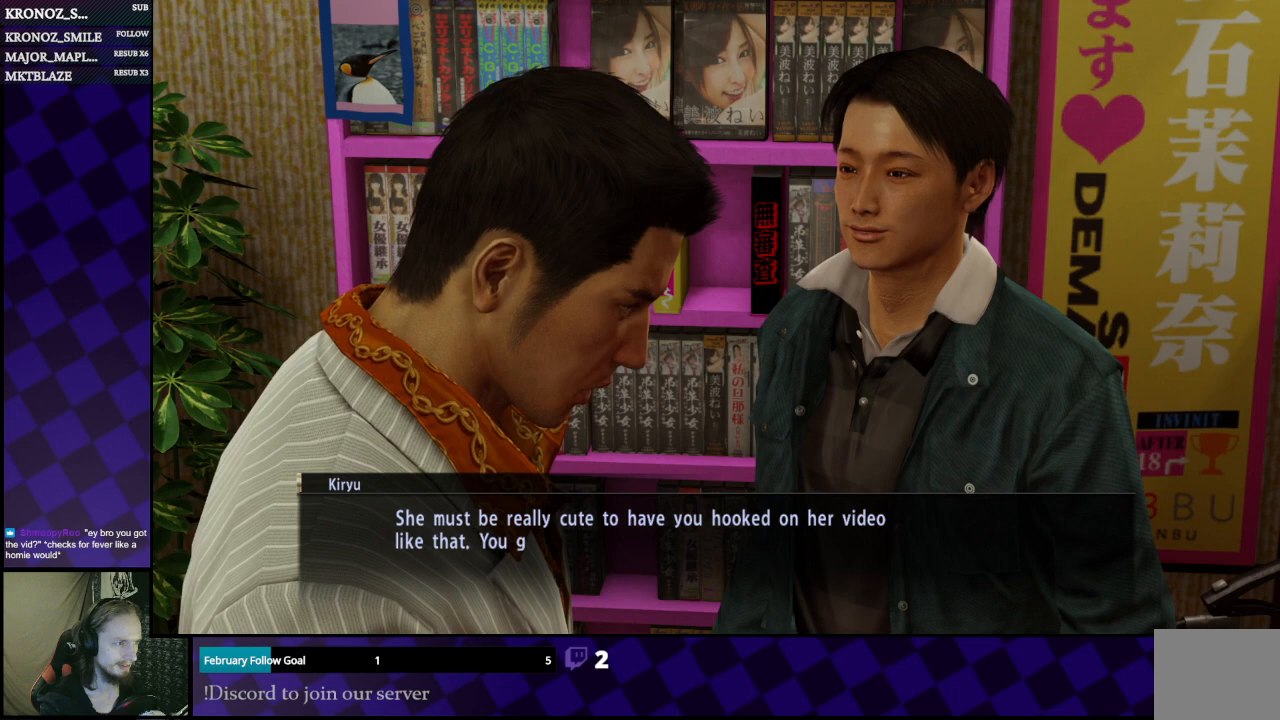
{"buttons": [], "left_stick": "center", "right_stick": "center", "events": [[233, "A", "down"], [300, "A", "up"]]}
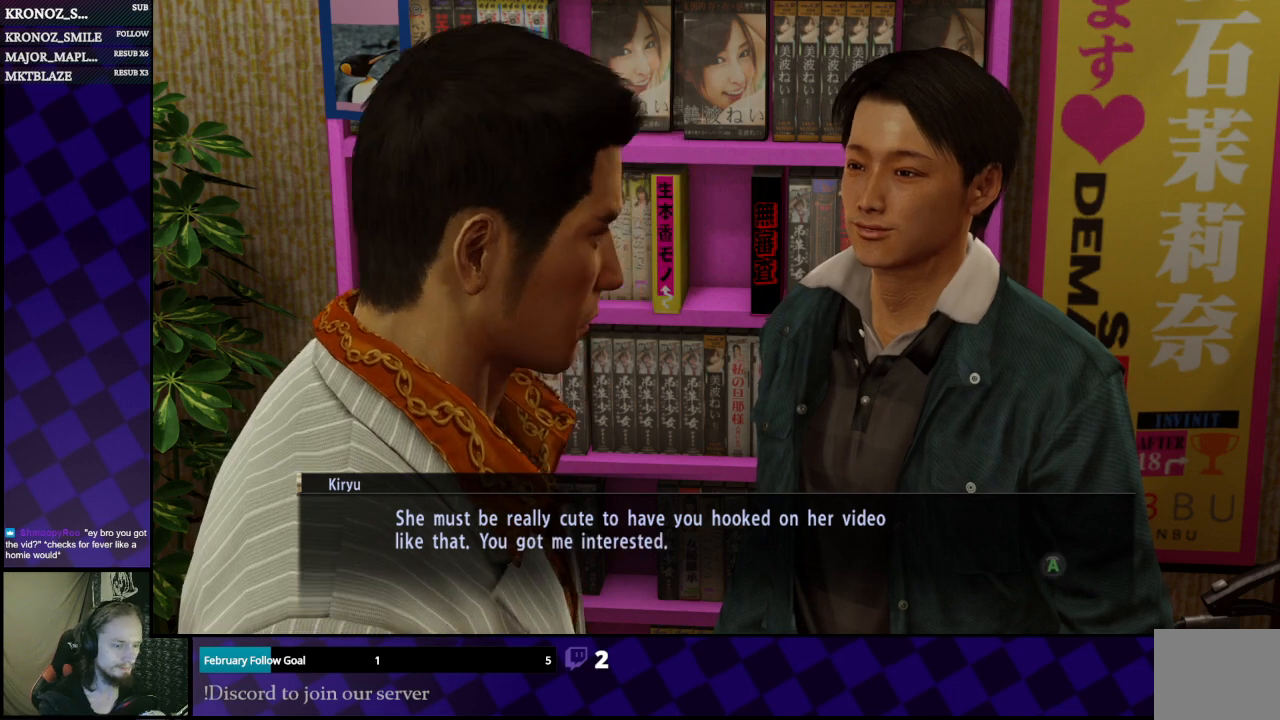
{"buttons": [], "left_stick": "center", "right_stick": "center", "events": []}
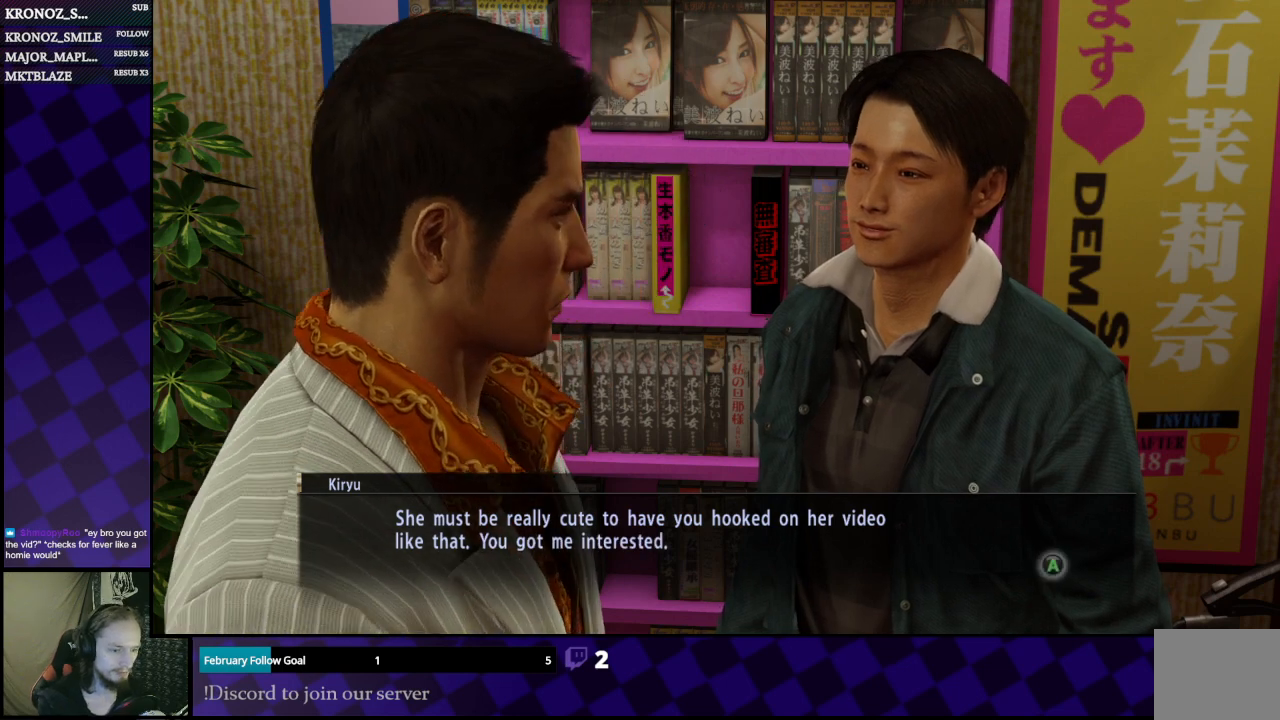
{"buttons": [], "left_stick": "center", "right_stick": "center", "events": []}
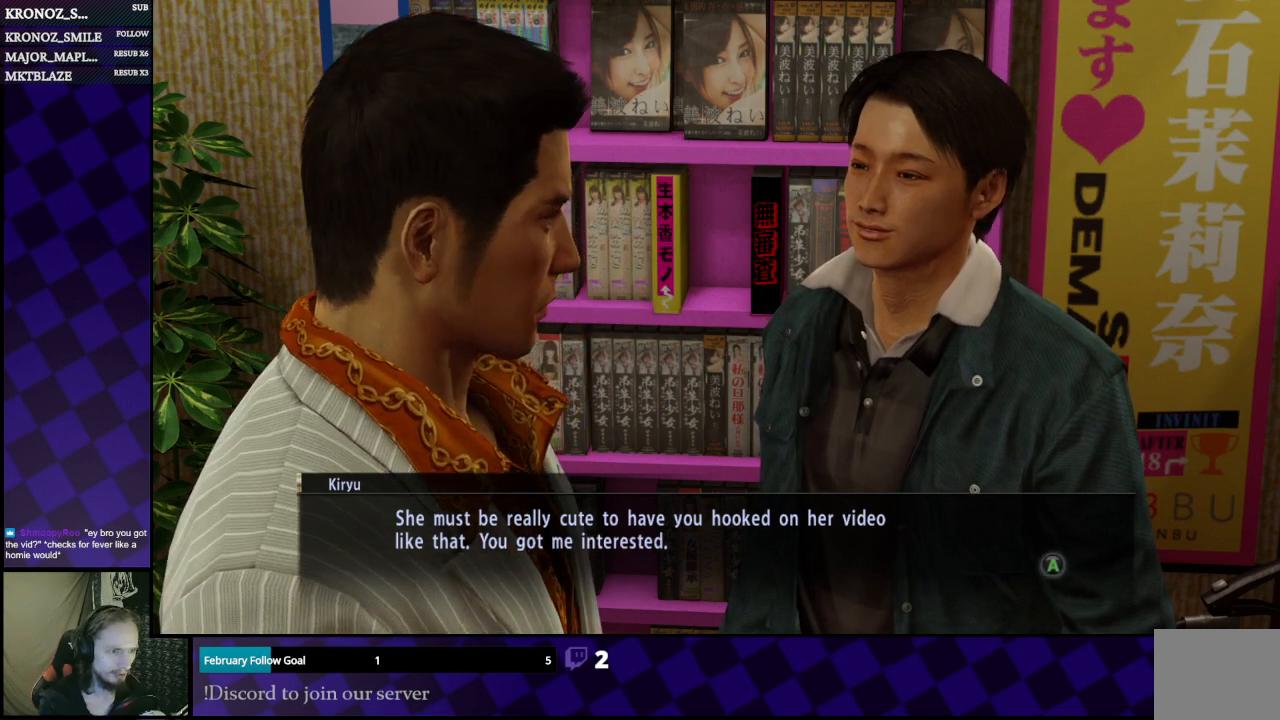
{"buttons": ["A"], "left_stick": "center", "right_stick": "center", "events": [[467, "A", "down"]]}
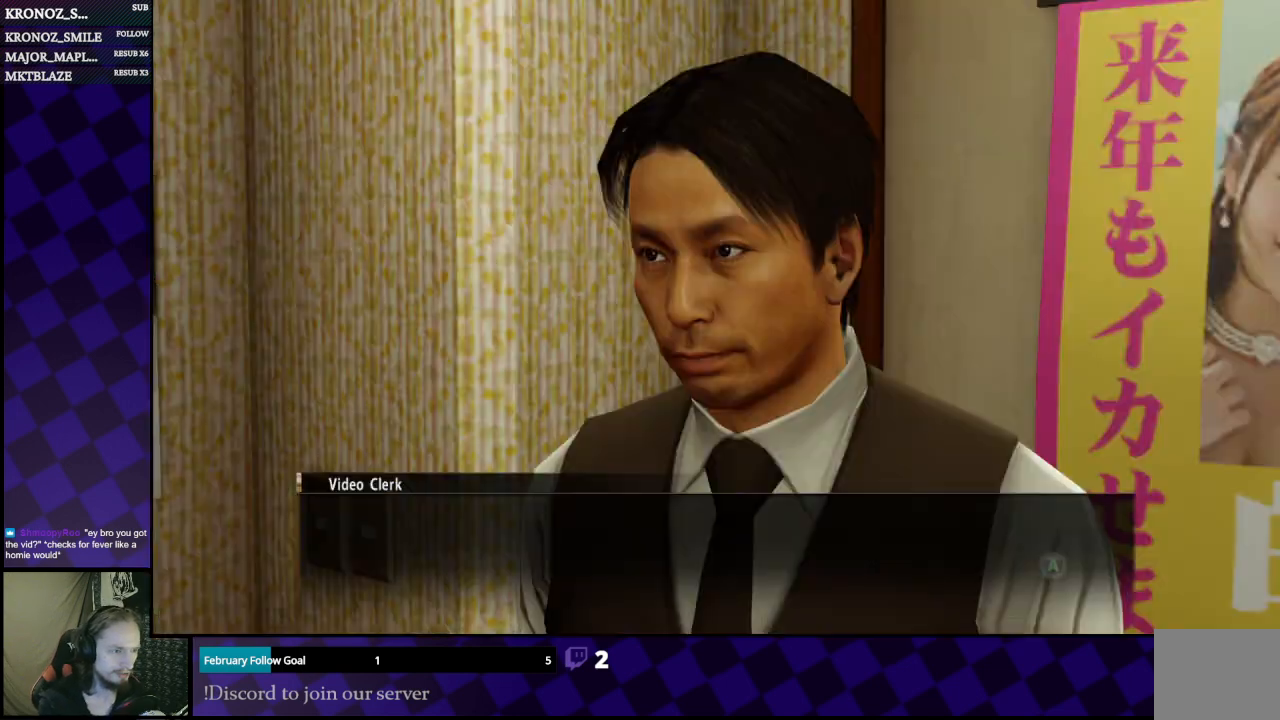
{"buttons": [], "left_stick": "center", "right_stick": "center", "events": [[67, "A", "up"]]}